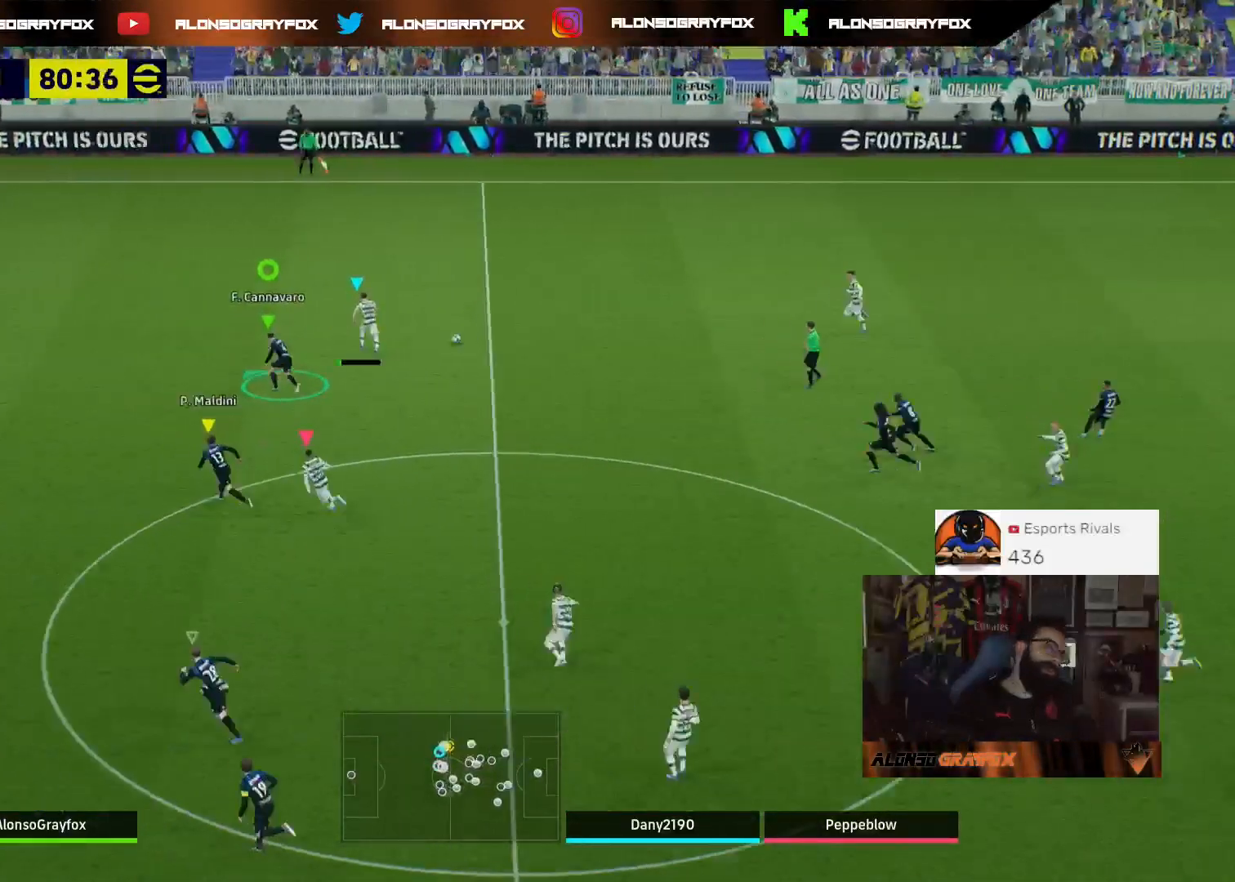
Gameplay with a controller (PlayStation layout); each line is a JSON object with the inputs held at the frame after it. "events" lists button and stick changes between this image and that frame as [ms after this image, input, new state], when the widget could be followed in between.
{"buttons": ["R1", "R2", "L3"], "left_stick": "up-left", "right_stick": "center", "events": []}
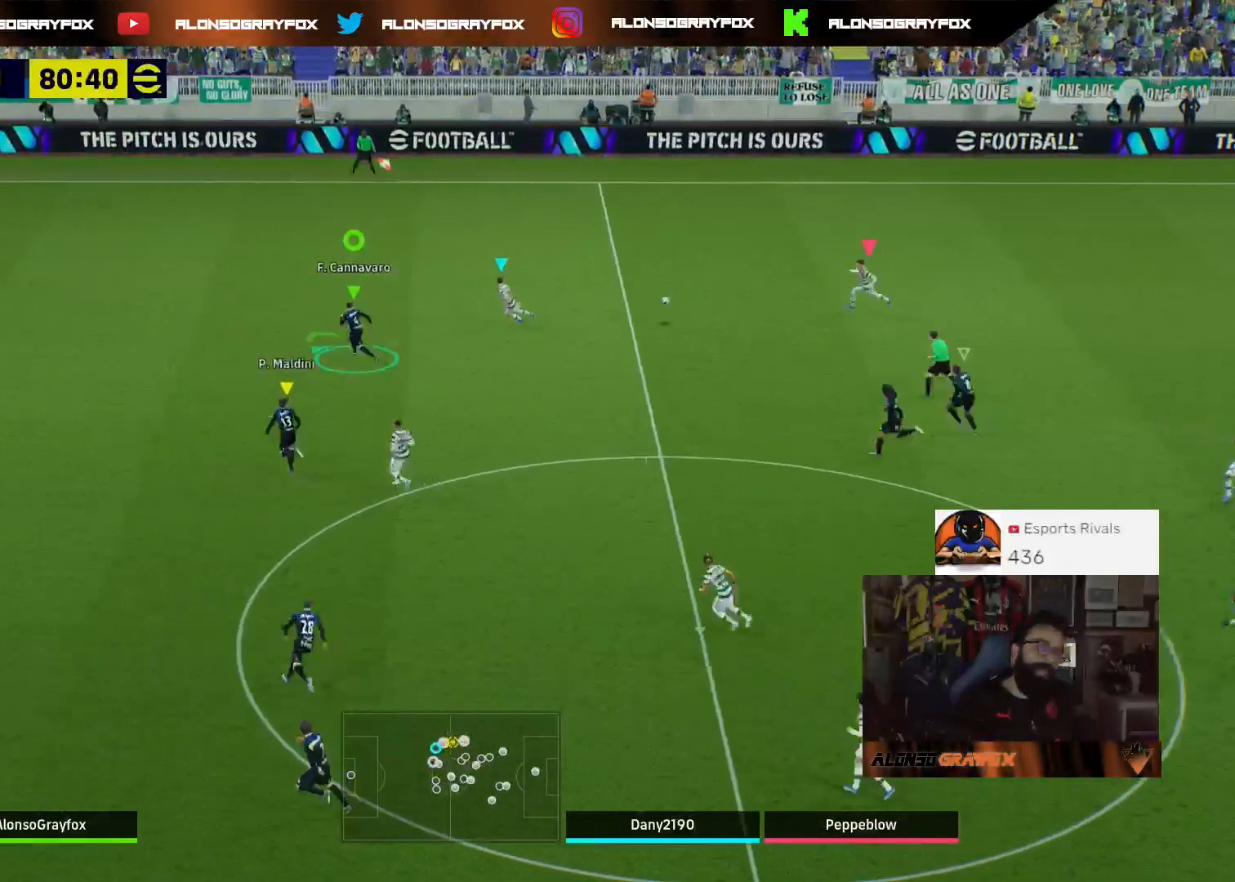
{"buttons": [], "left_stick": "up-left", "right_stick": "center", "events": [[333, "L3", "up"], [400, "R1", "up"], [400, "R2", "up"]]}
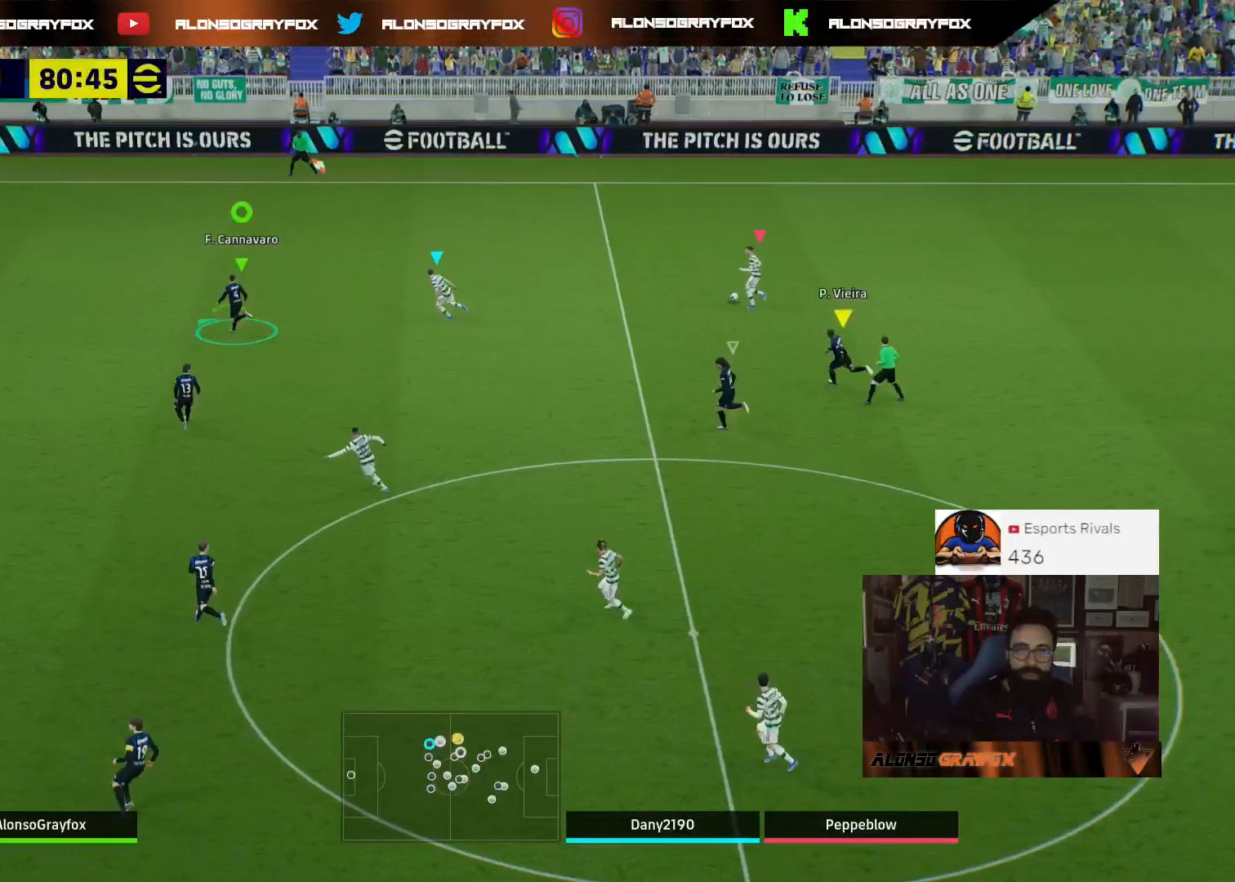
{"buttons": ["R2"], "left_stick": "up-left", "right_stick": "center", "events": [[167, "R2", "down"]]}
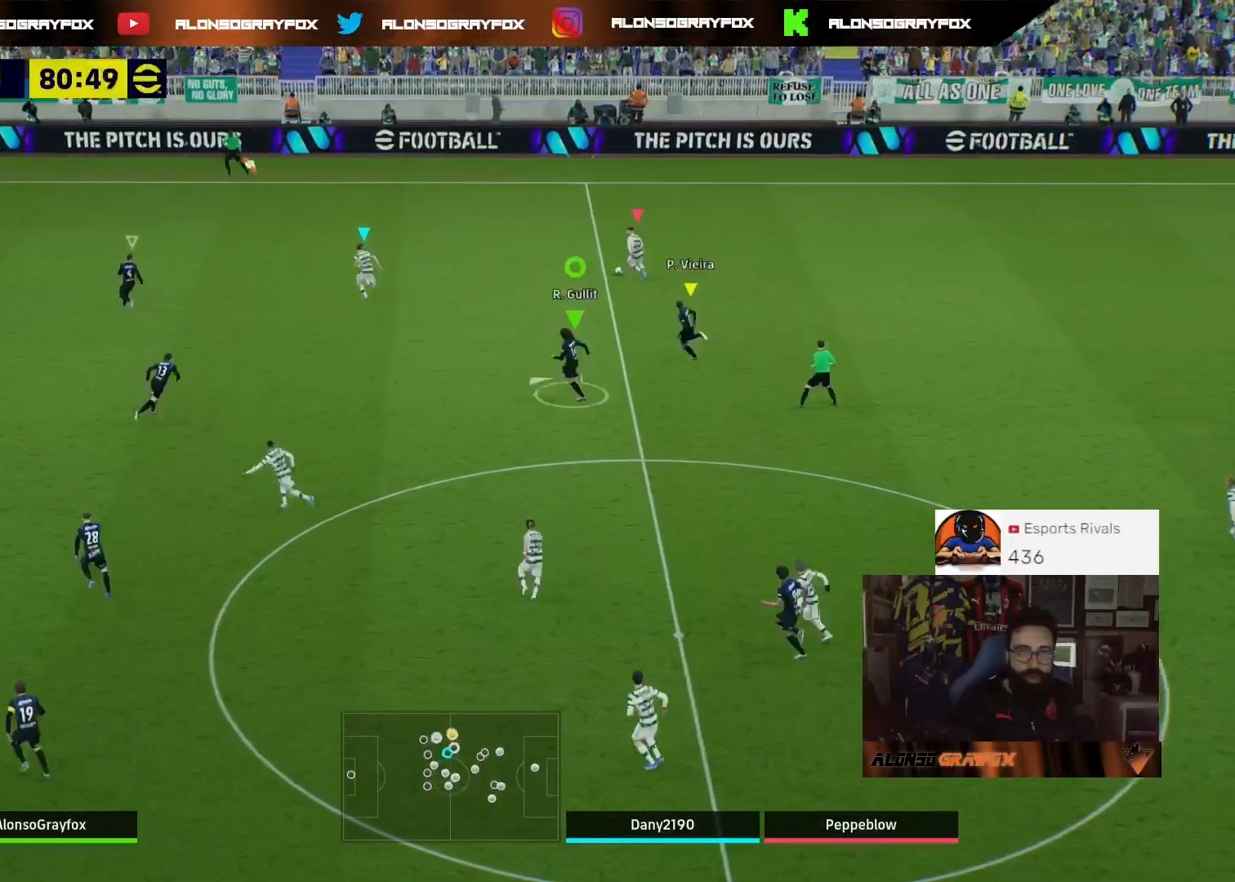
{"buttons": ["L2", "R1", "R2"], "left_stick": "up-left", "right_stick": "center", "events": [[233, "R1", "down"], [333, "L2", "down"]]}
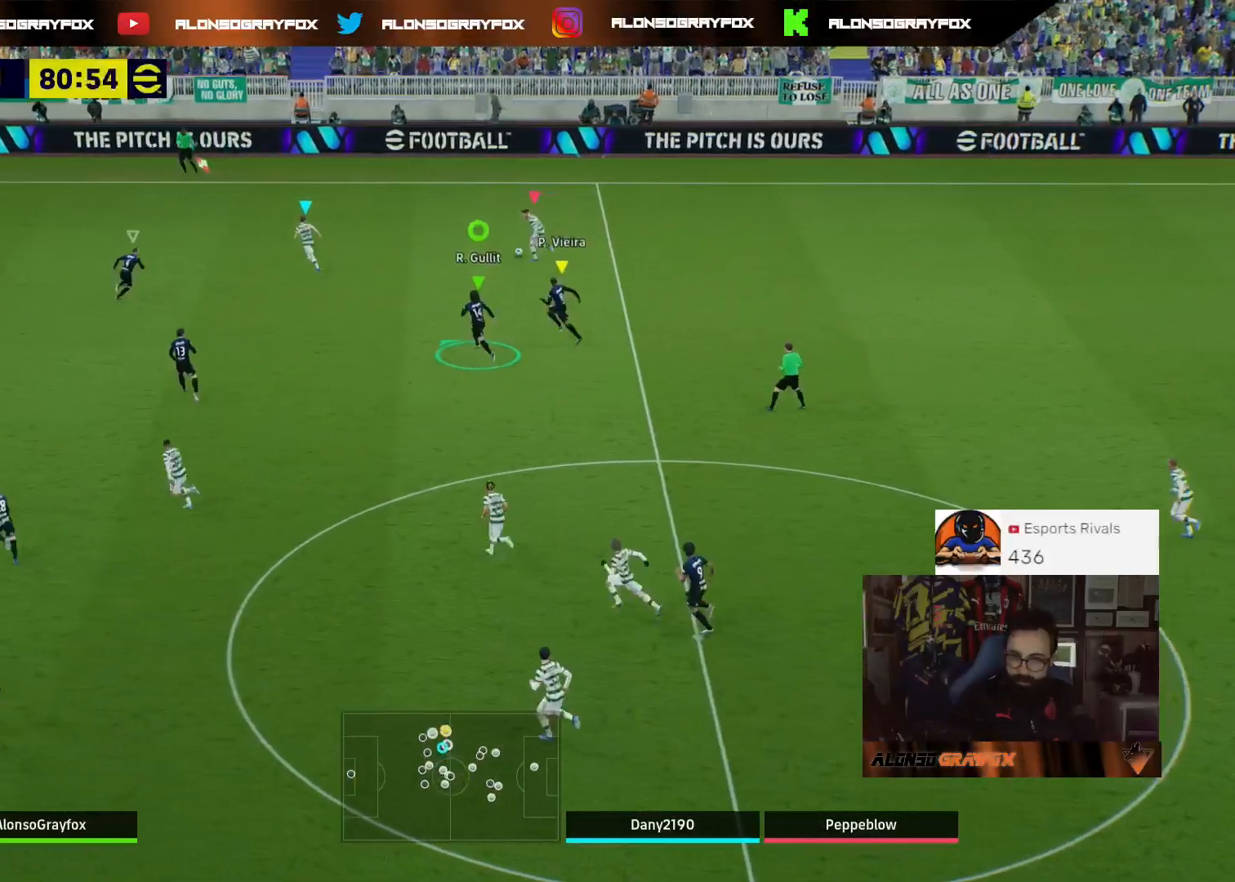
{"buttons": ["L2", "R1", "R2", "L3"], "left_stick": "up-left", "right_stick": "center", "events": [[367, "L3", "down"]]}
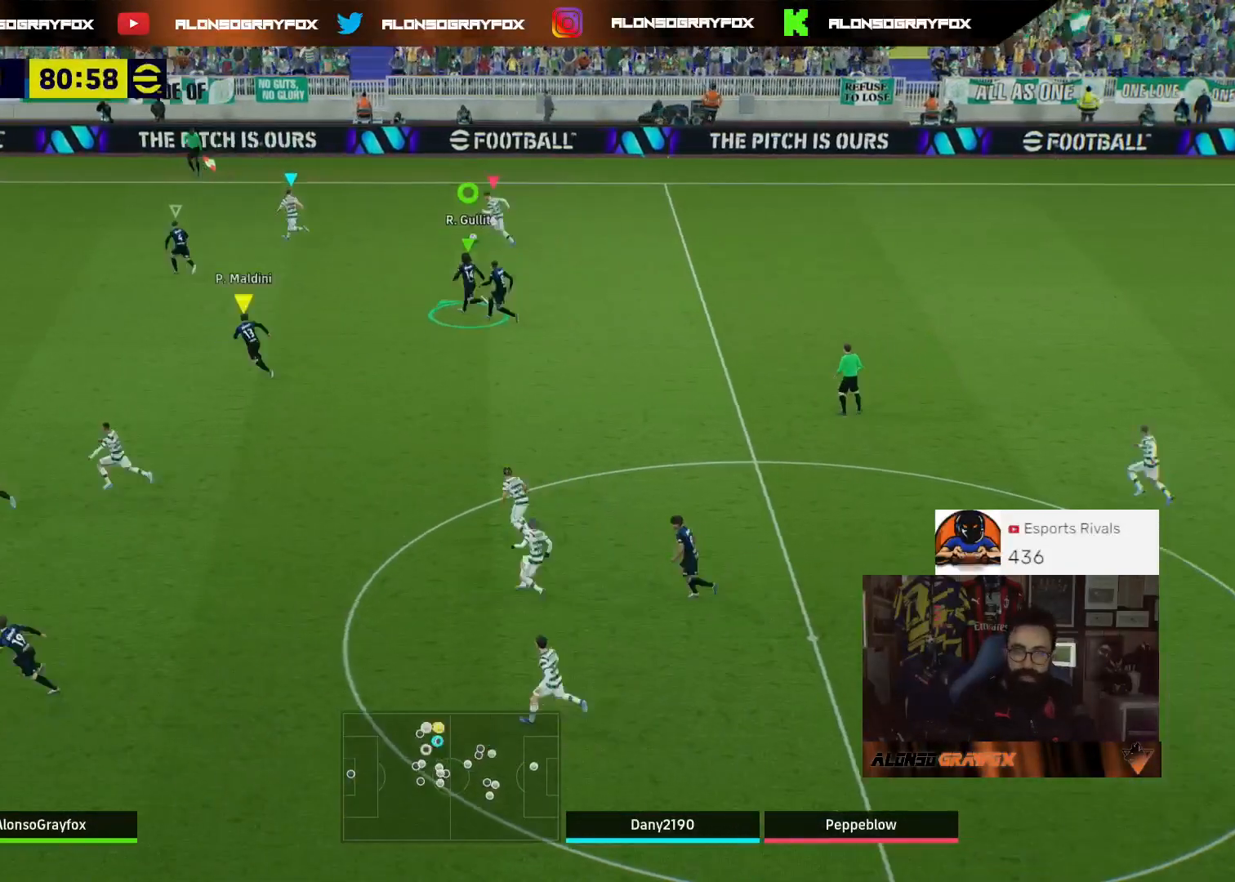
{"buttons": ["L2"], "left_stick": "up-right", "right_stick": "center", "events": [[233, "left_stick", "up"], [367, "L3", "up"], [367, "left_stick", "up-right"], [433, "R1", "up"], [467, "R2", "up"]]}
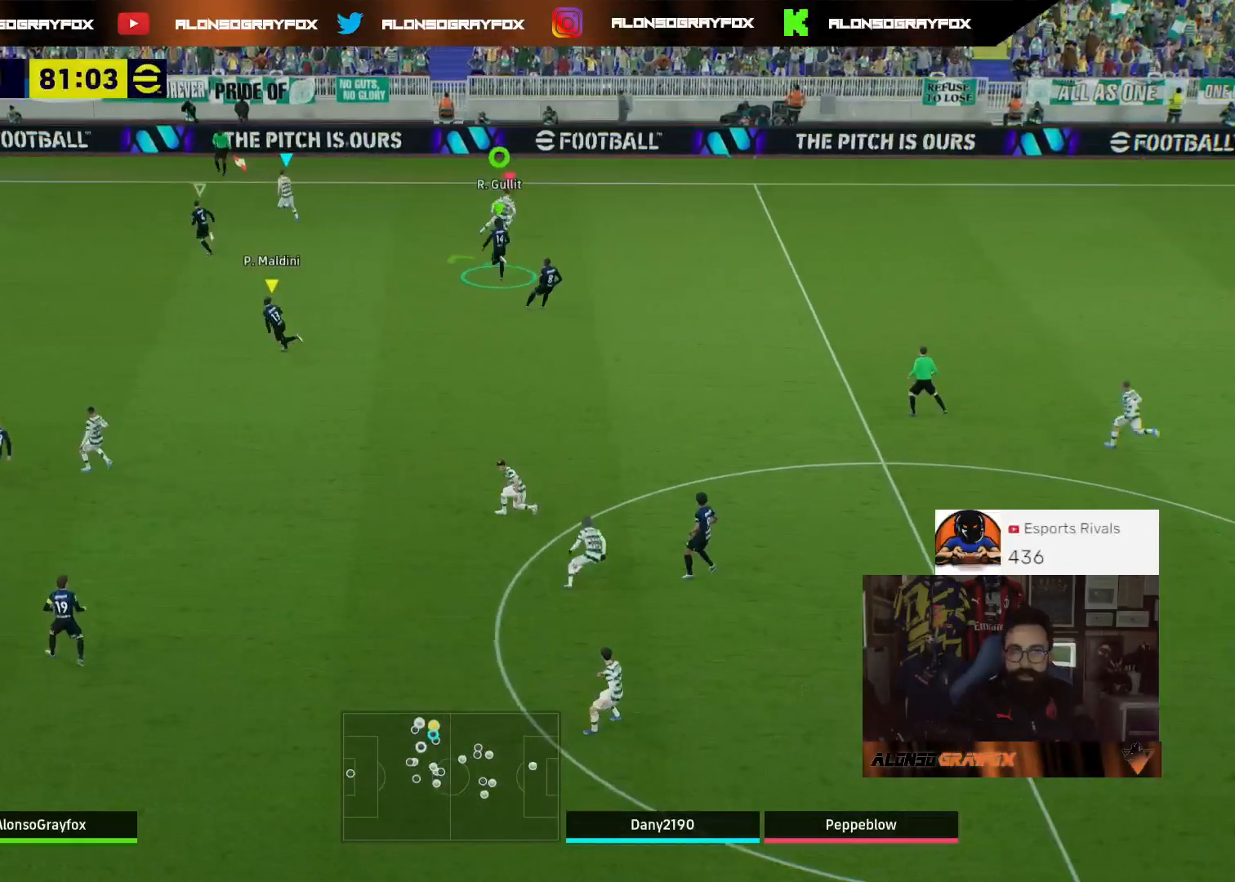
{"buttons": ["L2", "R2"], "left_stick": "down-right", "right_stick": "center", "events": [[133, "left_stick", "right"], [367, "left_stick", "down-right"], [500, "R2", "down"]]}
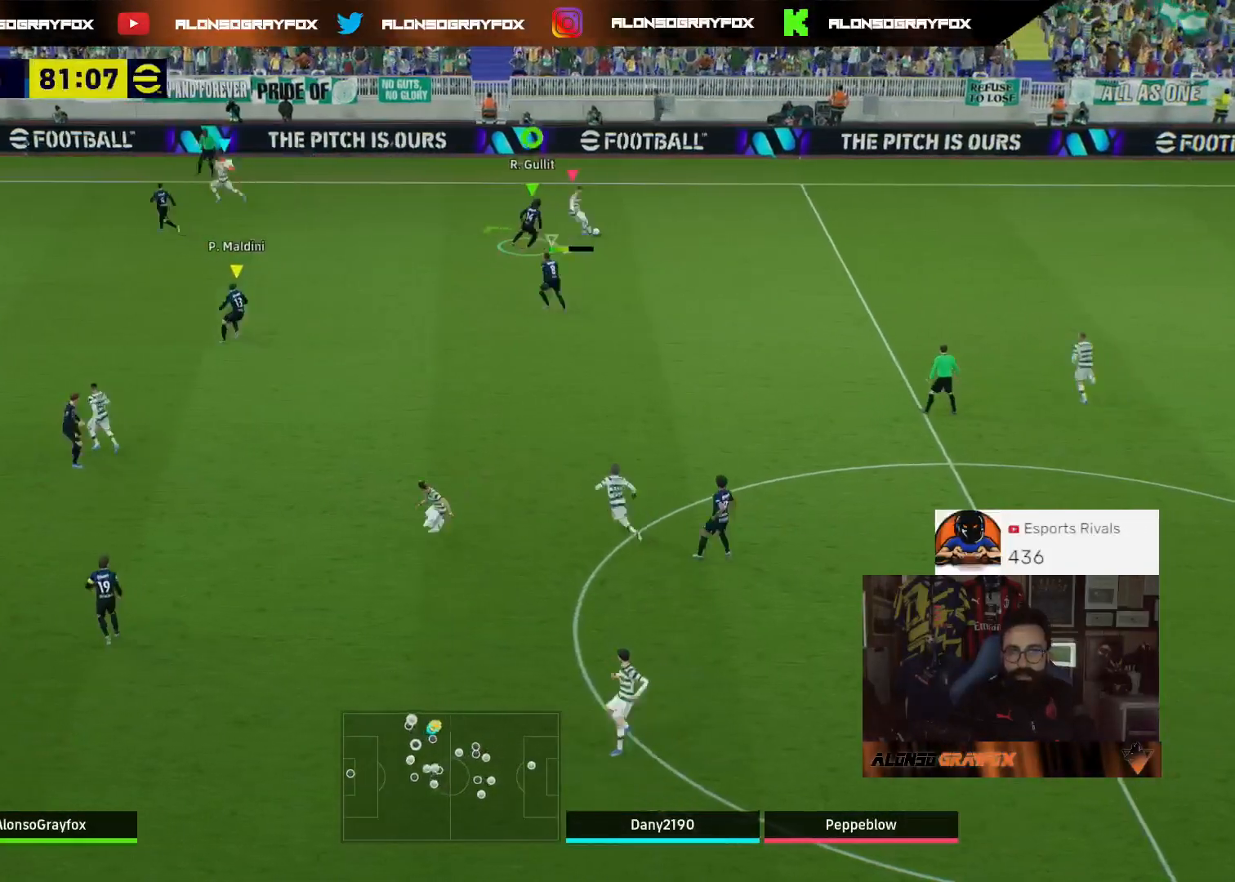
{"buttons": ["R1", "R2", "L3"], "left_stick": "down-right", "right_stick": "center", "events": [[100, "L3", "down"], [300, "R1", "down"], [367, "L2", "up"]]}
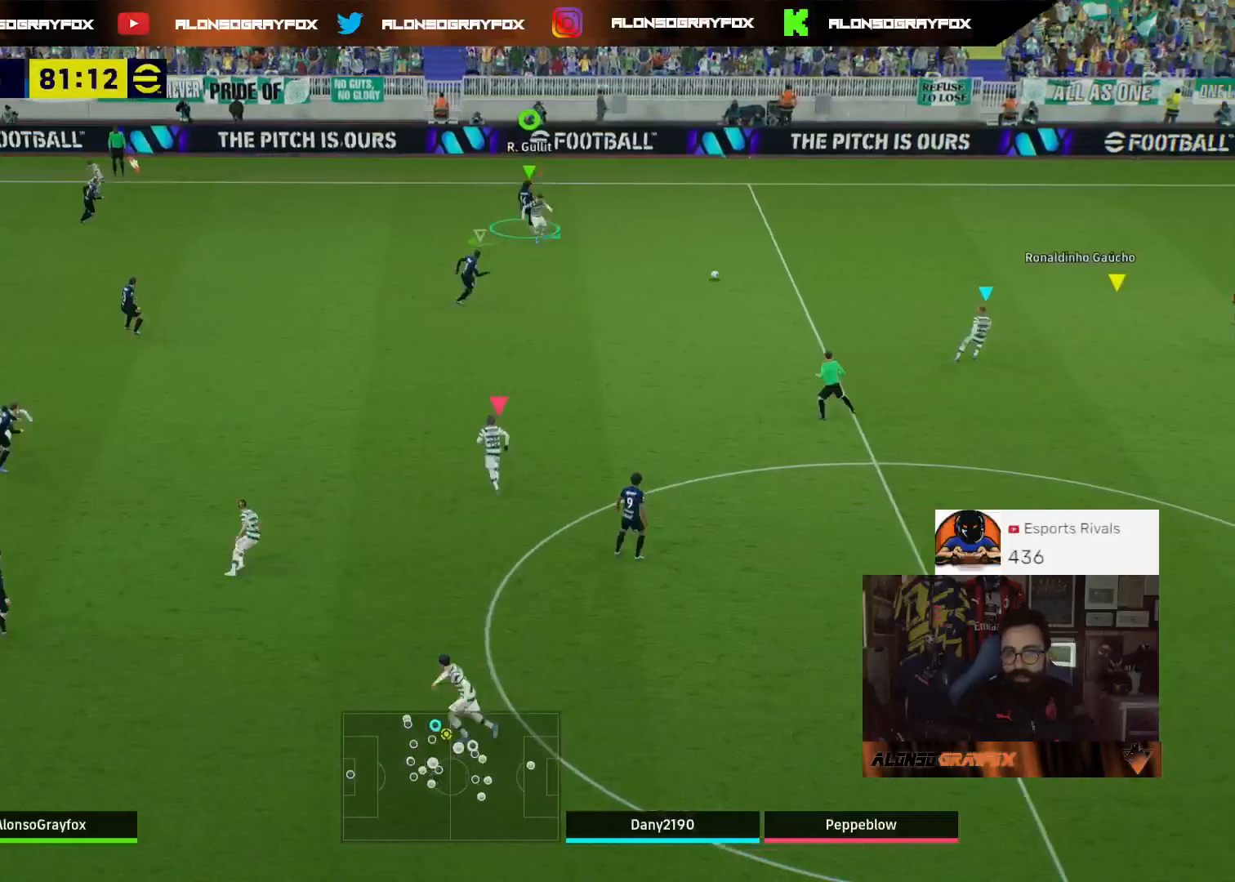
{"buttons": ["R1", "R2", "L3"], "left_stick": "down", "right_stick": "center", "events": [[100, "left_stick", "down"]]}
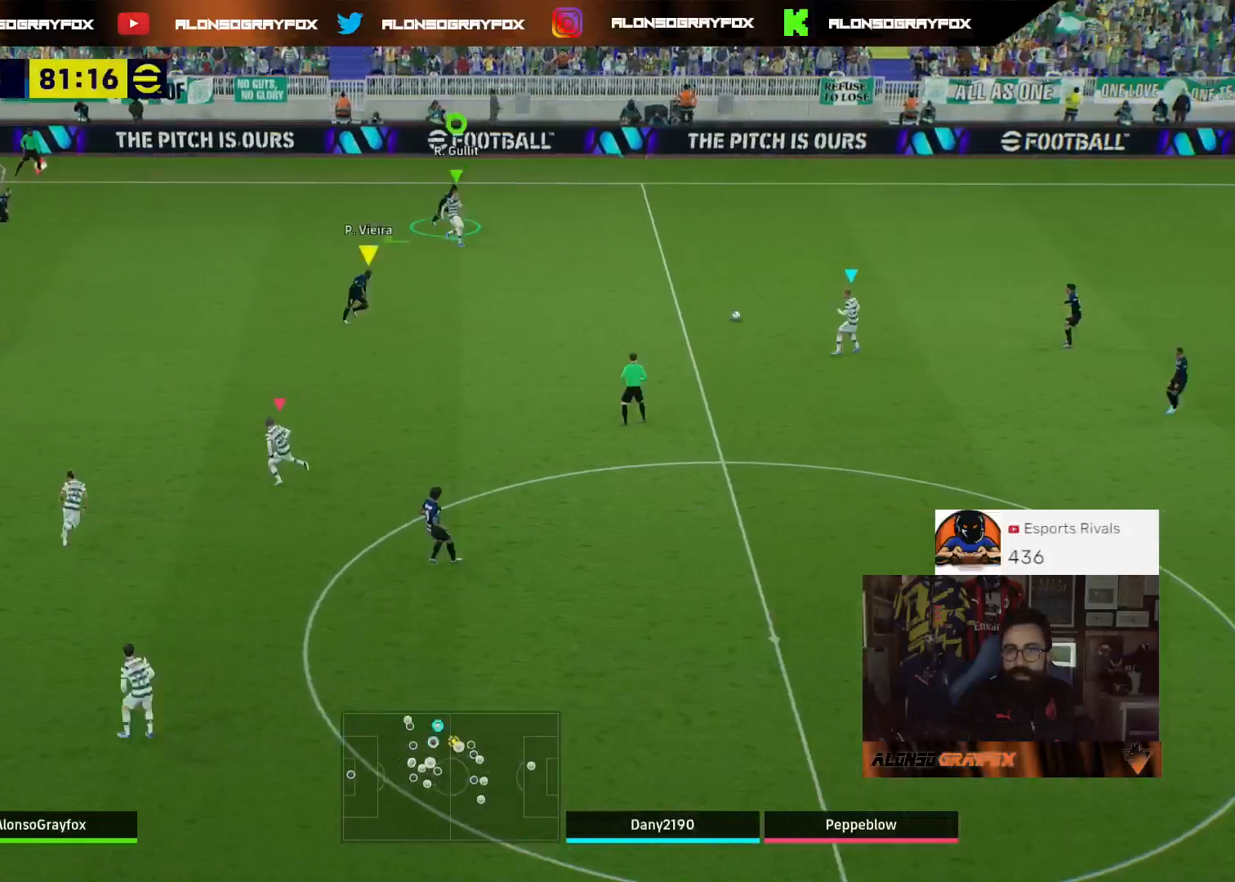
{"buttons": ["L2", "R1", "R2"], "left_stick": "down", "right_stick": "center", "events": [[367, "L3", "up"], [467, "L2", "down"]]}
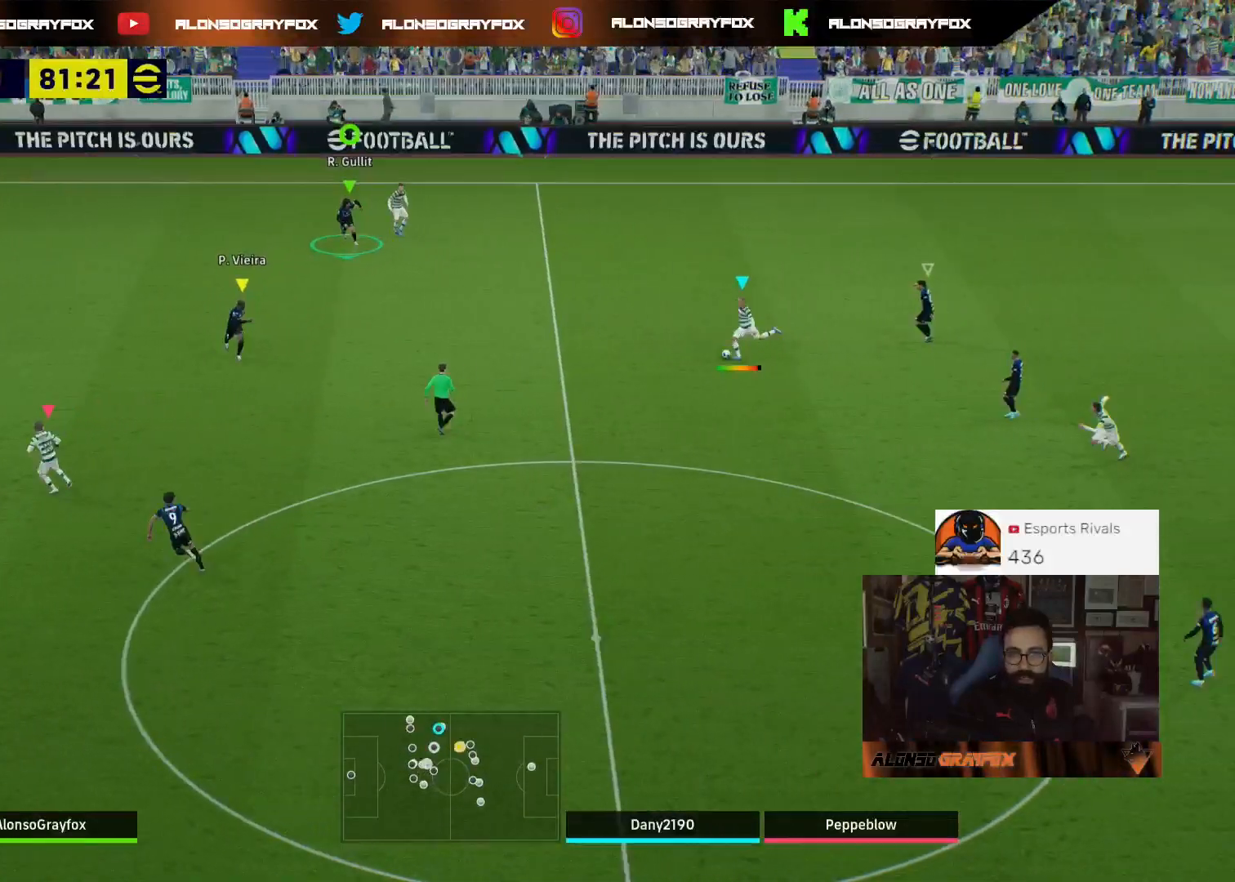
{"buttons": ["R2", "L3"], "left_stick": "down", "right_stick": "center", "events": [[33, "L3", "down"], [300, "L2", "up"], [333, "R1", "up"], [367, "R2", "up"], [467, "R2", "down"]]}
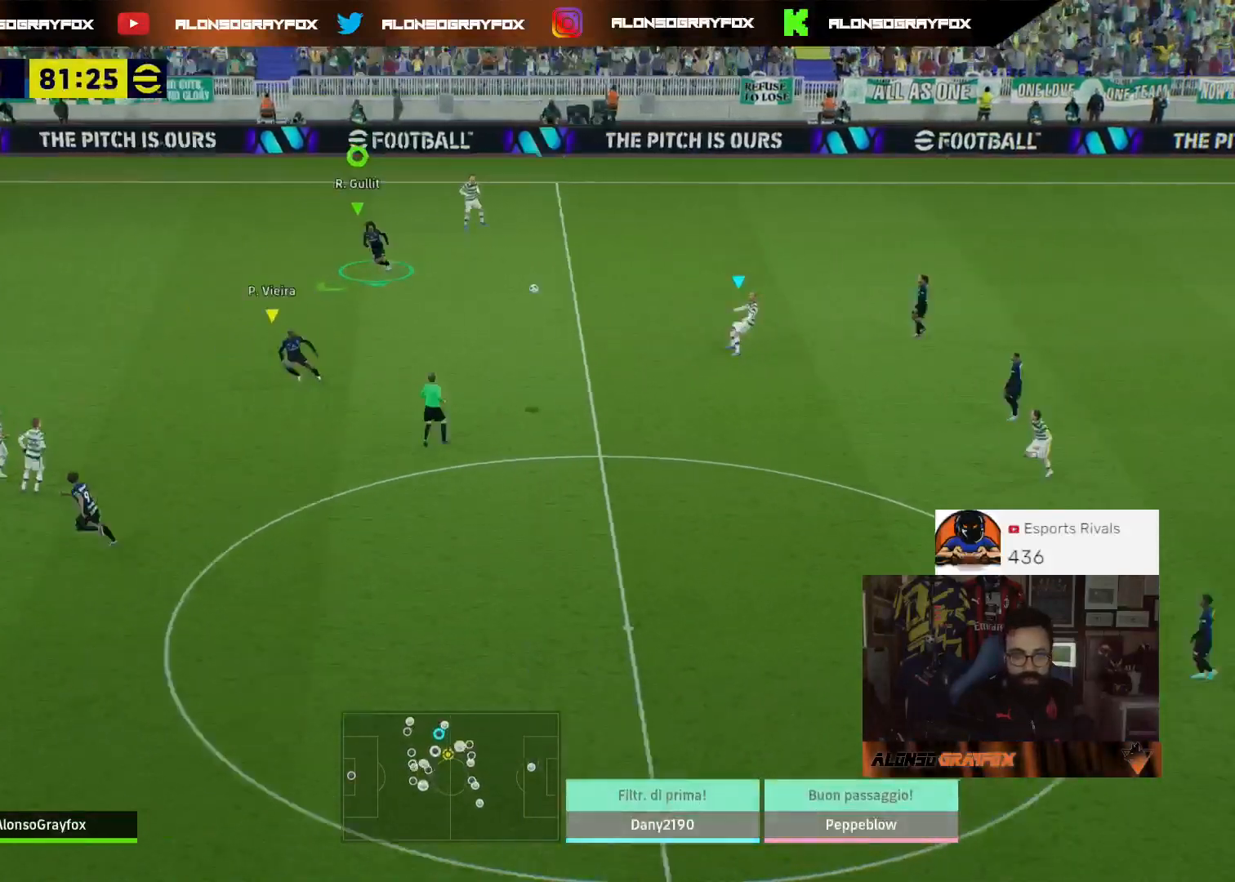
{"buttons": ["L2", "R2", "L3"], "left_stick": "down-left", "right_stick": "center", "events": [[333, "L2", "down"], [400, "left_stick", "down-left"]]}
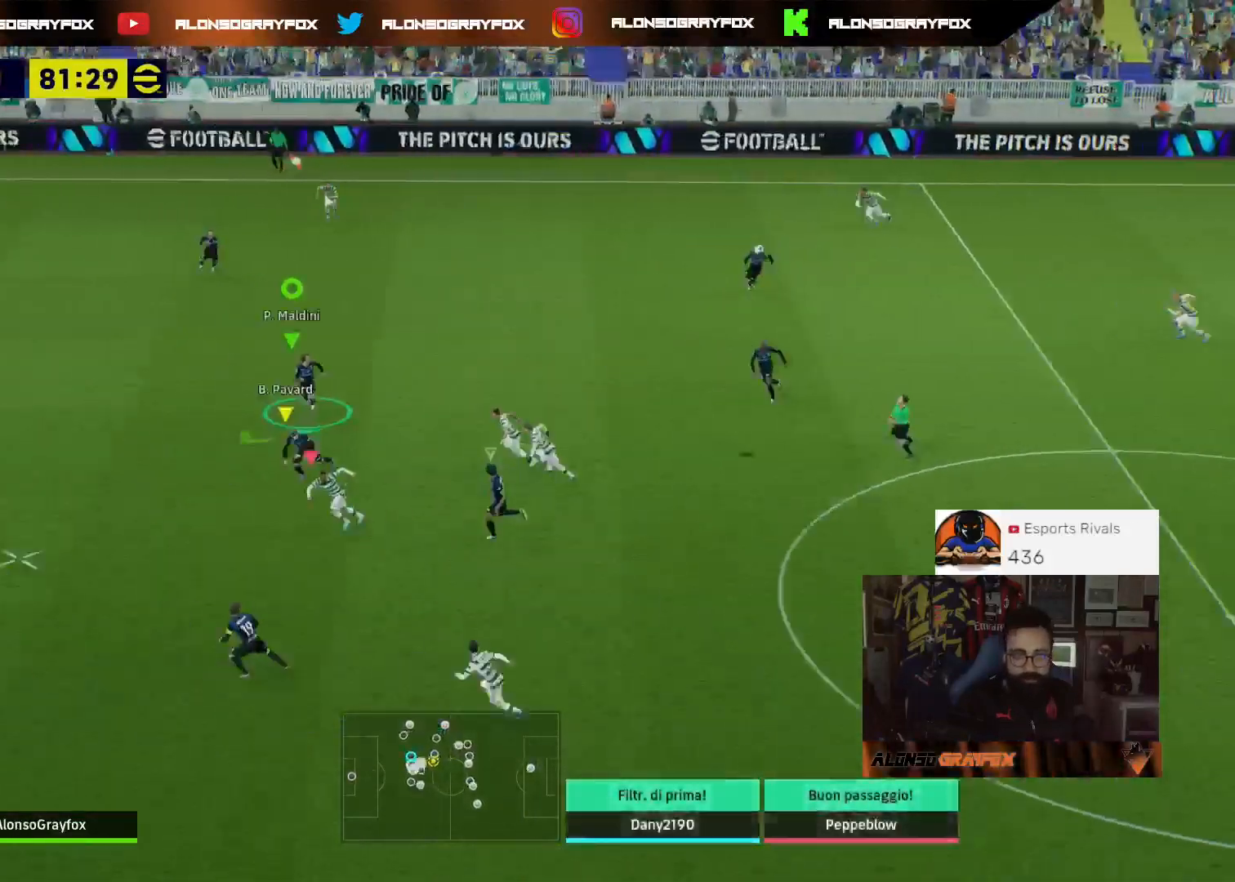
{"buttons": ["L2", "L3"], "left_stick": "down-left", "right_stick": "center", "events": [[133, "R1", "down"], [267, "left_stick", "down"], [367, "left_stick", "down-left"], [400, "R1", "up"], [467, "R2", "up"]]}
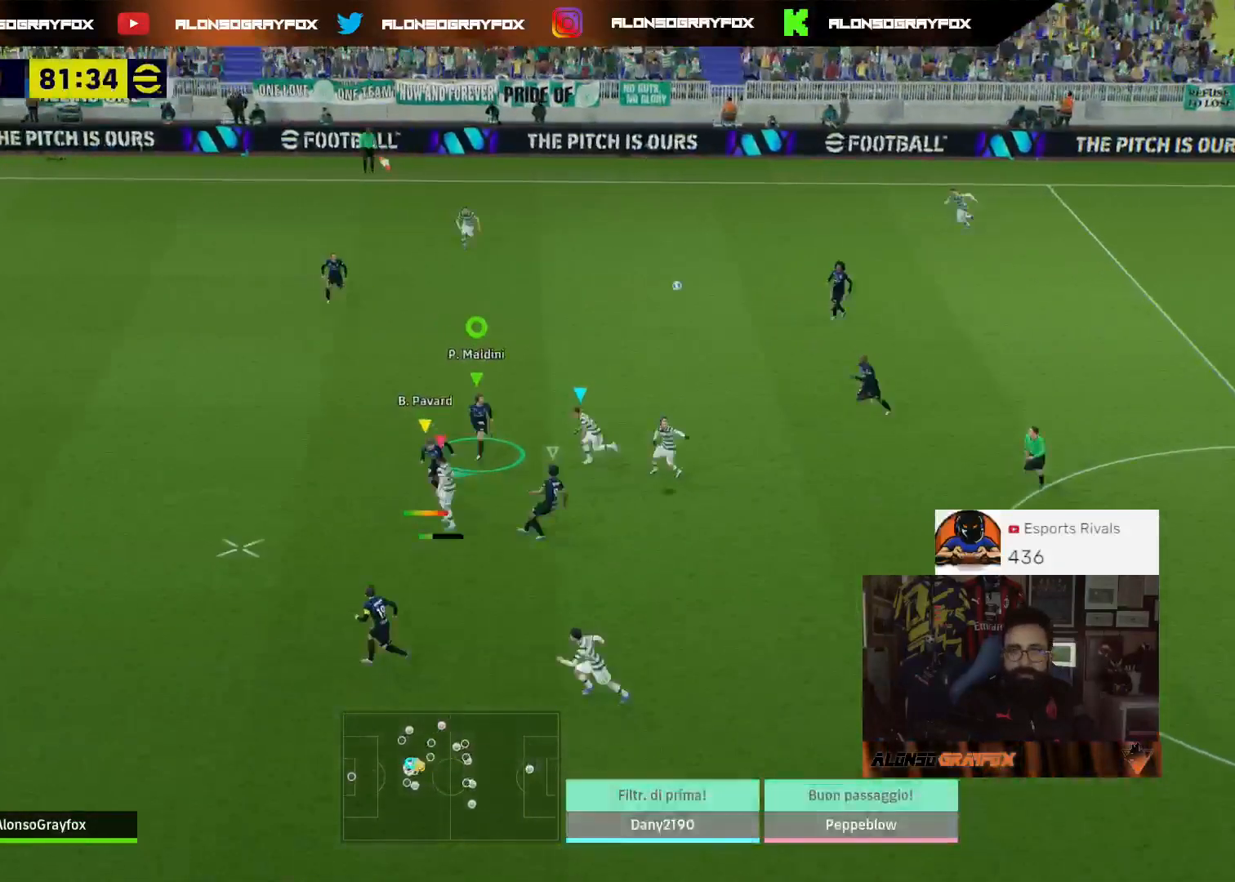
{"buttons": [], "left_stick": "down", "right_stick": "center", "events": [[400, "L3", "up"], [433, "L2", "up"], [467, "left_stick", "down"]]}
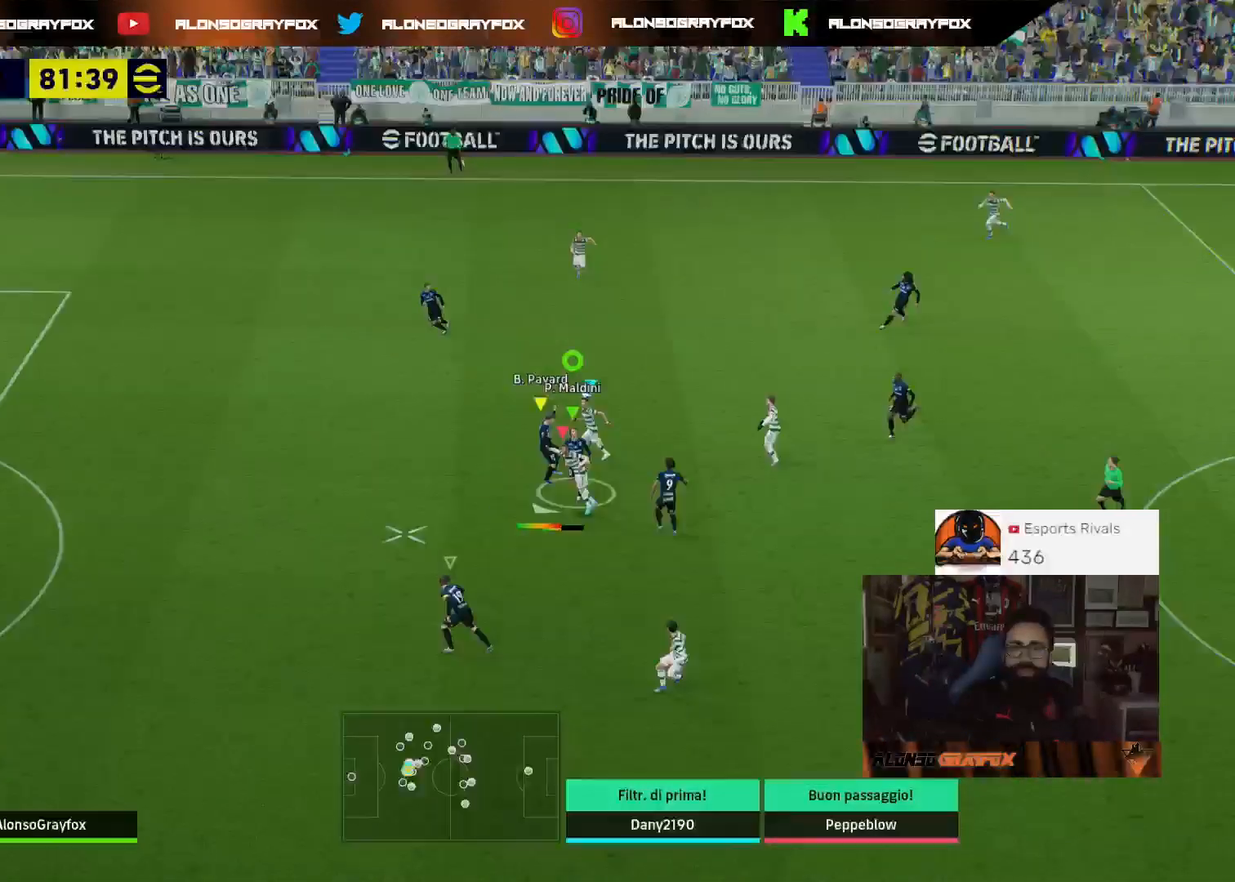
{"buttons": [], "left_stick": "down-left", "right_stick": "center", "events": [[500, "left_stick", "down-left"]]}
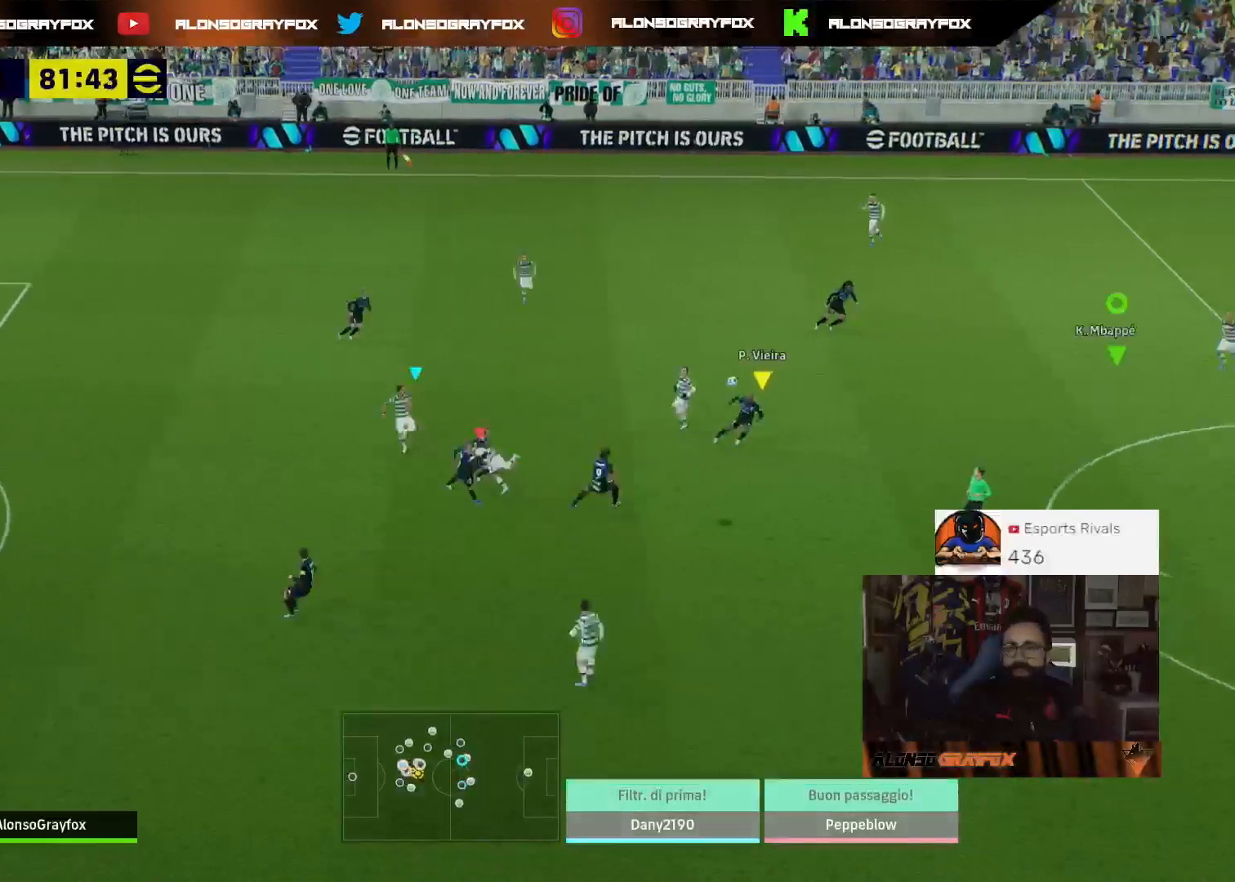
{"buttons": [], "left_stick": "up-left", "right_stick": "center", "events": [[100, "left_stick", "left"], [400, "left_stick", "up-left"]]}
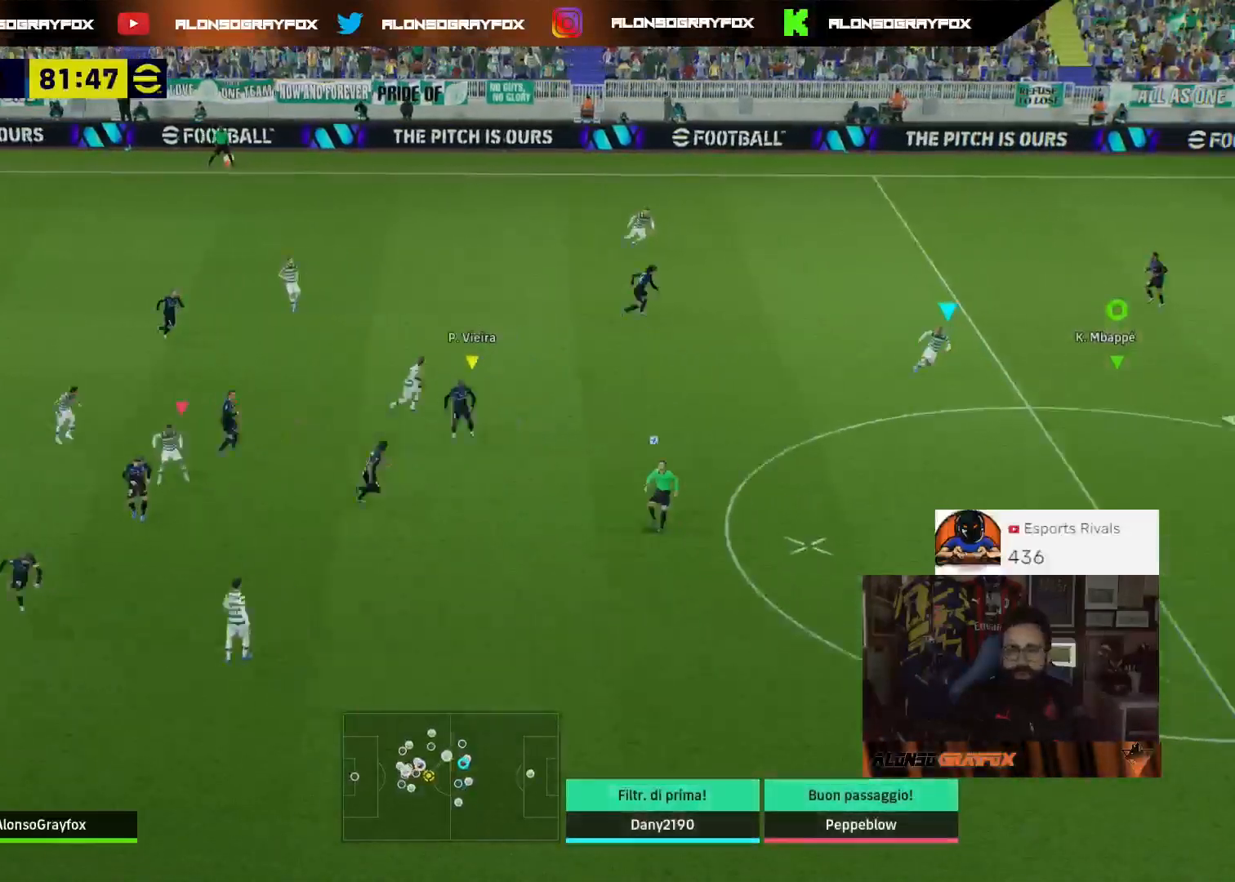
{"buttons": [], "left_stick": "up-right", "right_stick": "center", "events": [[167, "left_stick", "up"], [267, "left_stick", "up-right"]]}
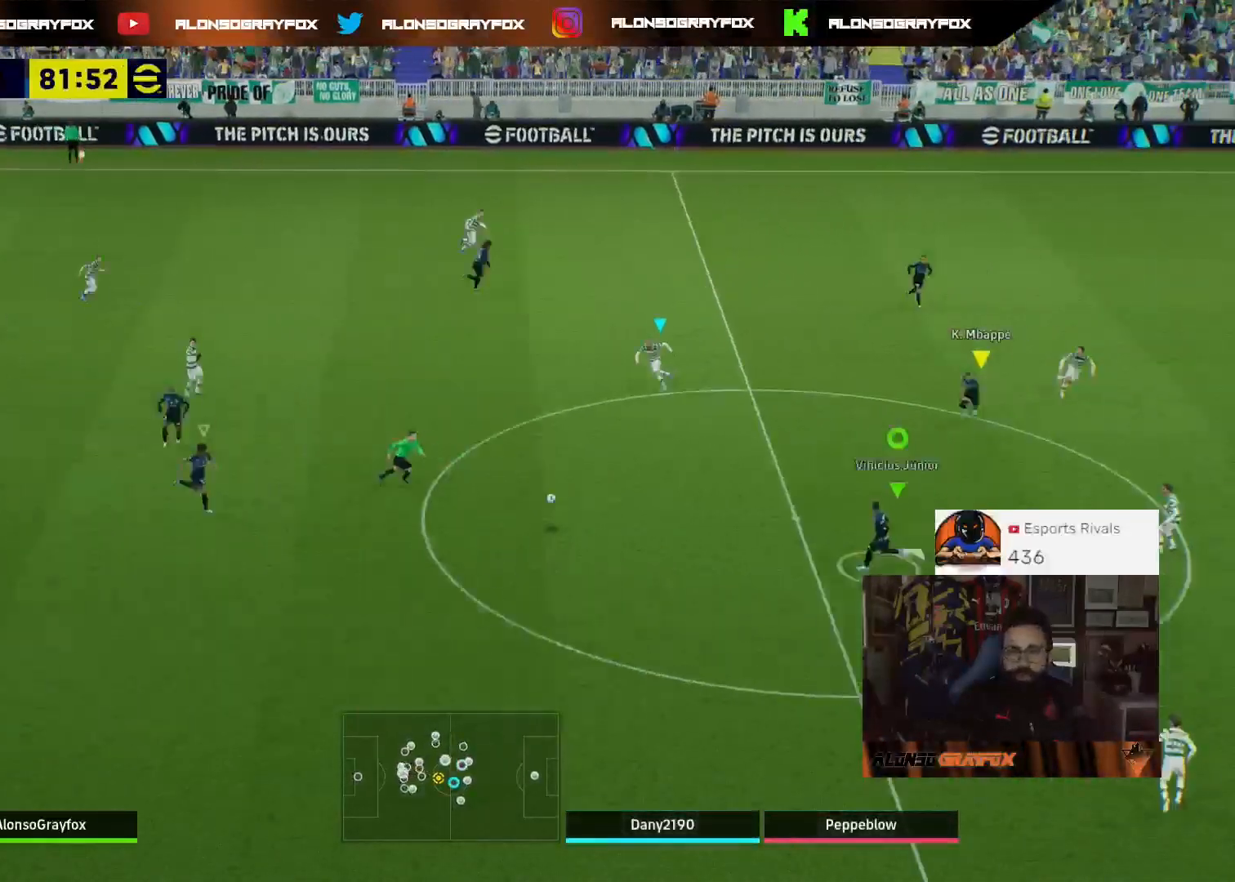
{"buttons": ["L3"], "left_stick": "up-right", "right_stick": "center", "events": [[167, "L3", "down"]]}
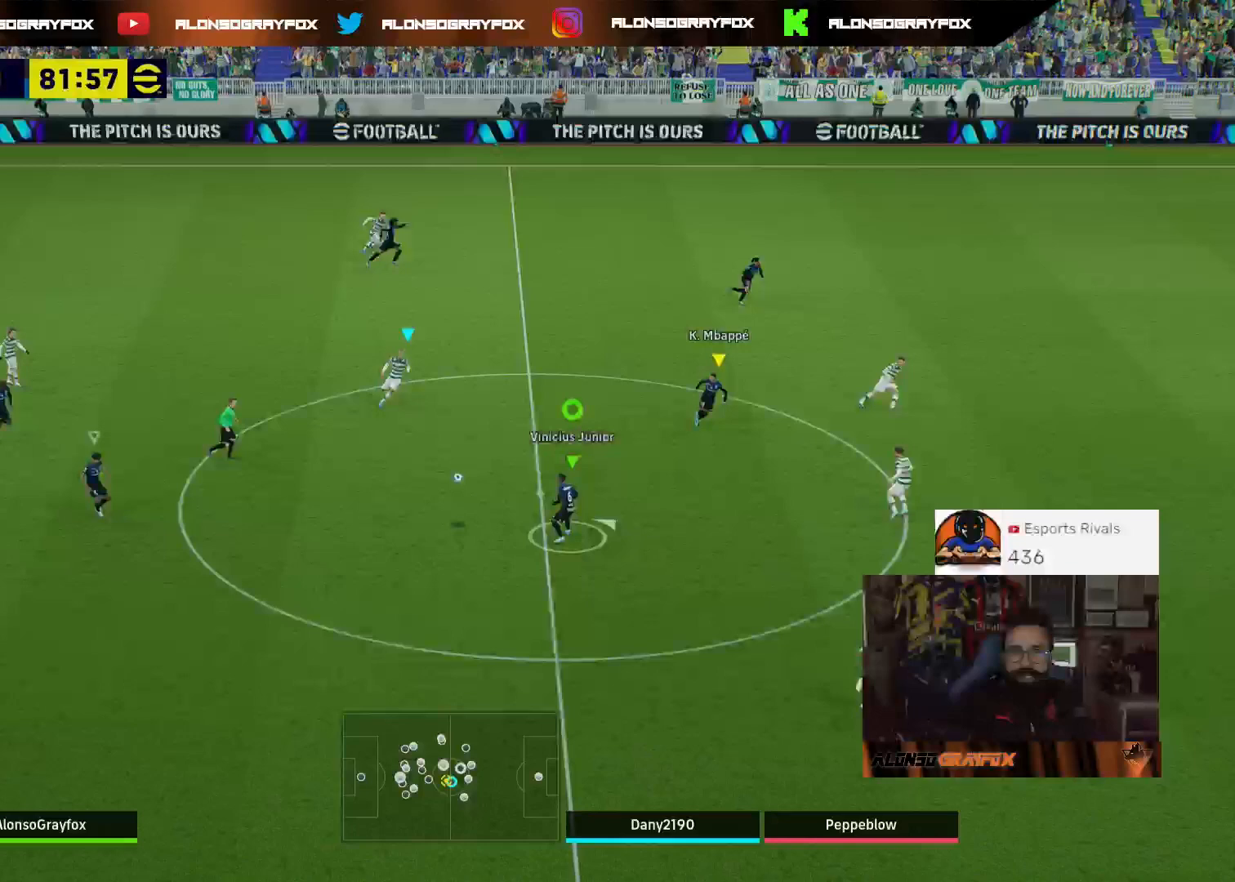
{"buttons": ["L3"], "left_stick": "up-right", "right_stick": "center", "events": [[133, "TRIANGLE", "down"], [333, "CIRCLE", "down"], [333, "TRIANGLE", "up"], [467, "CIRCLE", "up"]]}
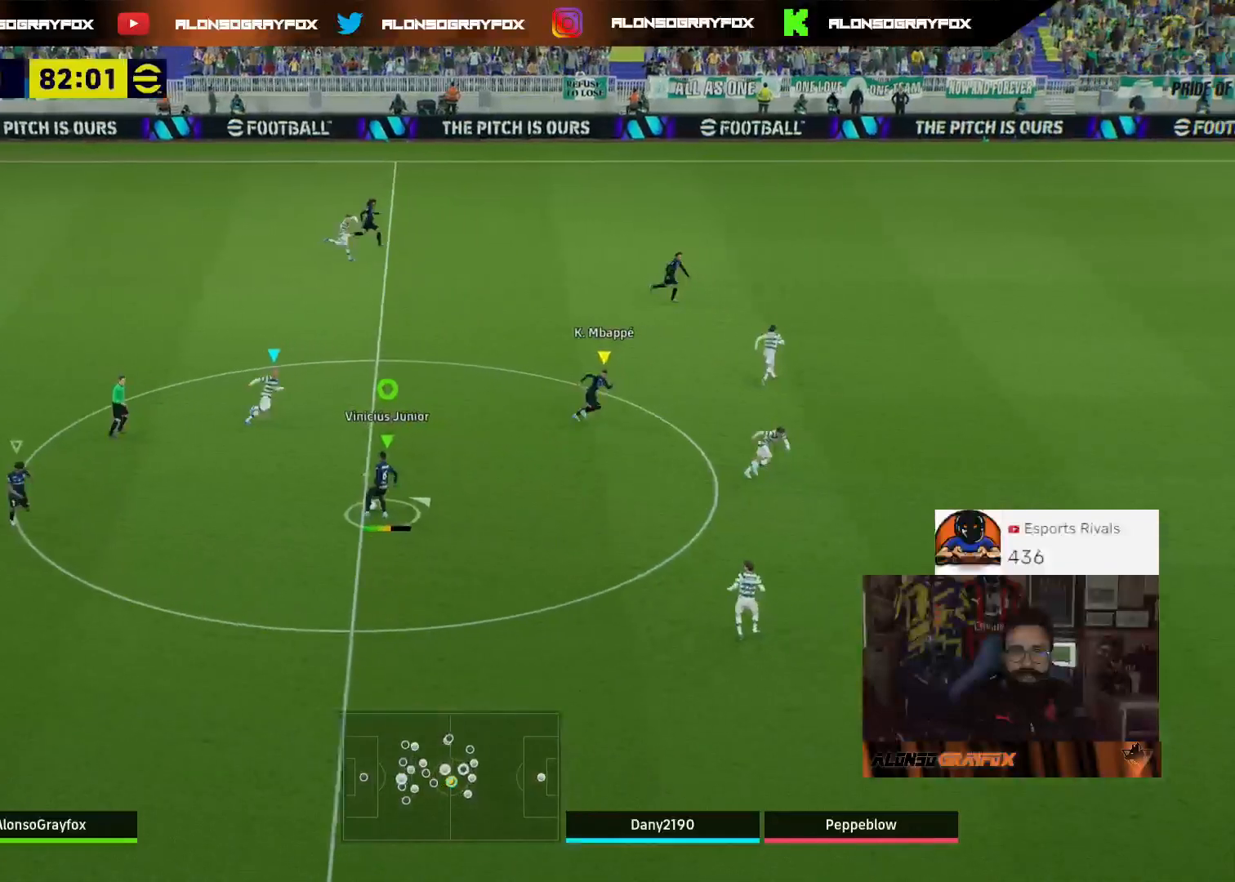
{"buttons": ["L3"], "left_stick": "up-right", "right_stick": "center", "events": []}
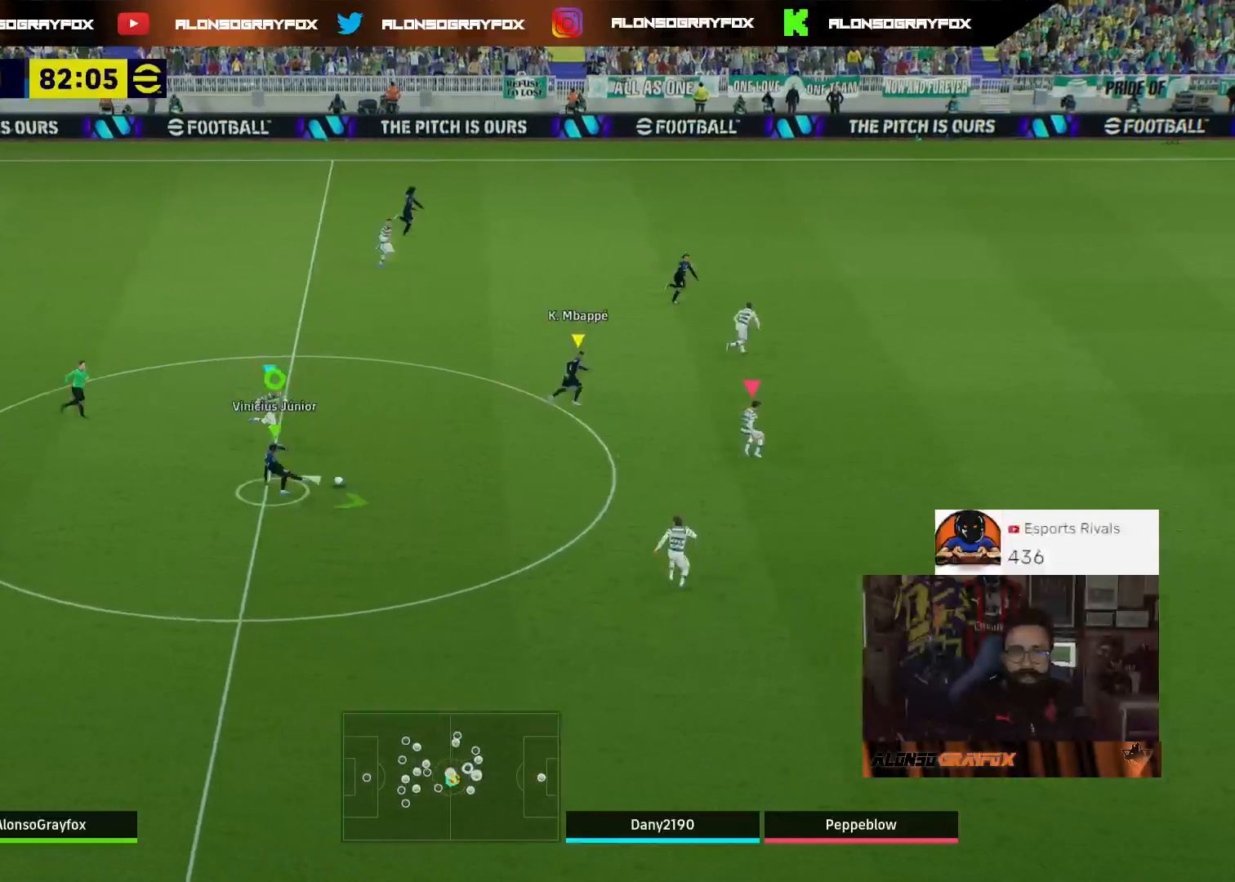
{"buttons": [], "left_stick": "up-right", "right_stick": "center", "events": [[233, "L3", "up"]]}
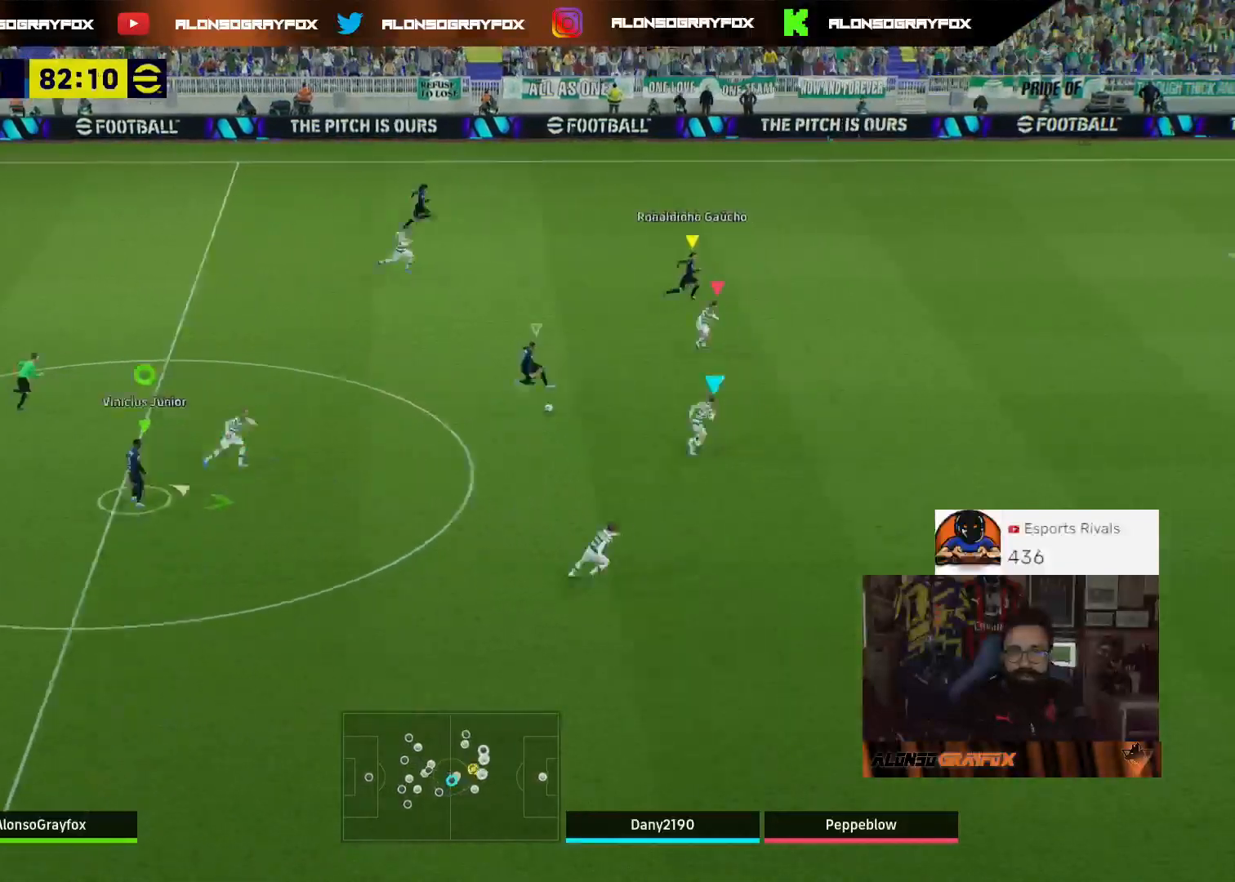
{"buttons": [], "left_stick": "up-right", "right_stick": "center", "events": []}
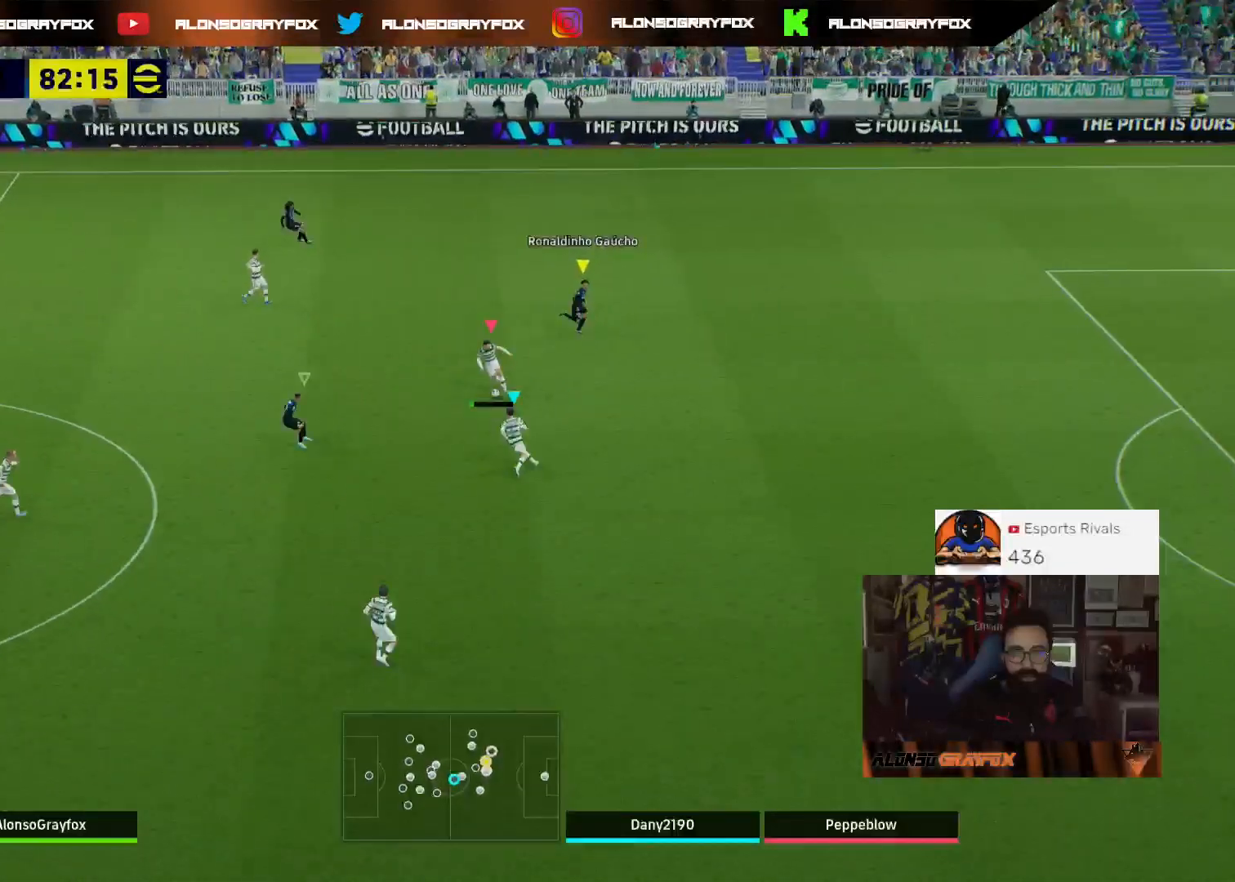
{"buttons": ["L2", "R2", "L3"], "left_stick": "up", "right_stick": "center", "events": [[200, "left_stick", "up"], [233, "L2", "down"], [333, "L3", "down"], [333, "R2", "down"]]}
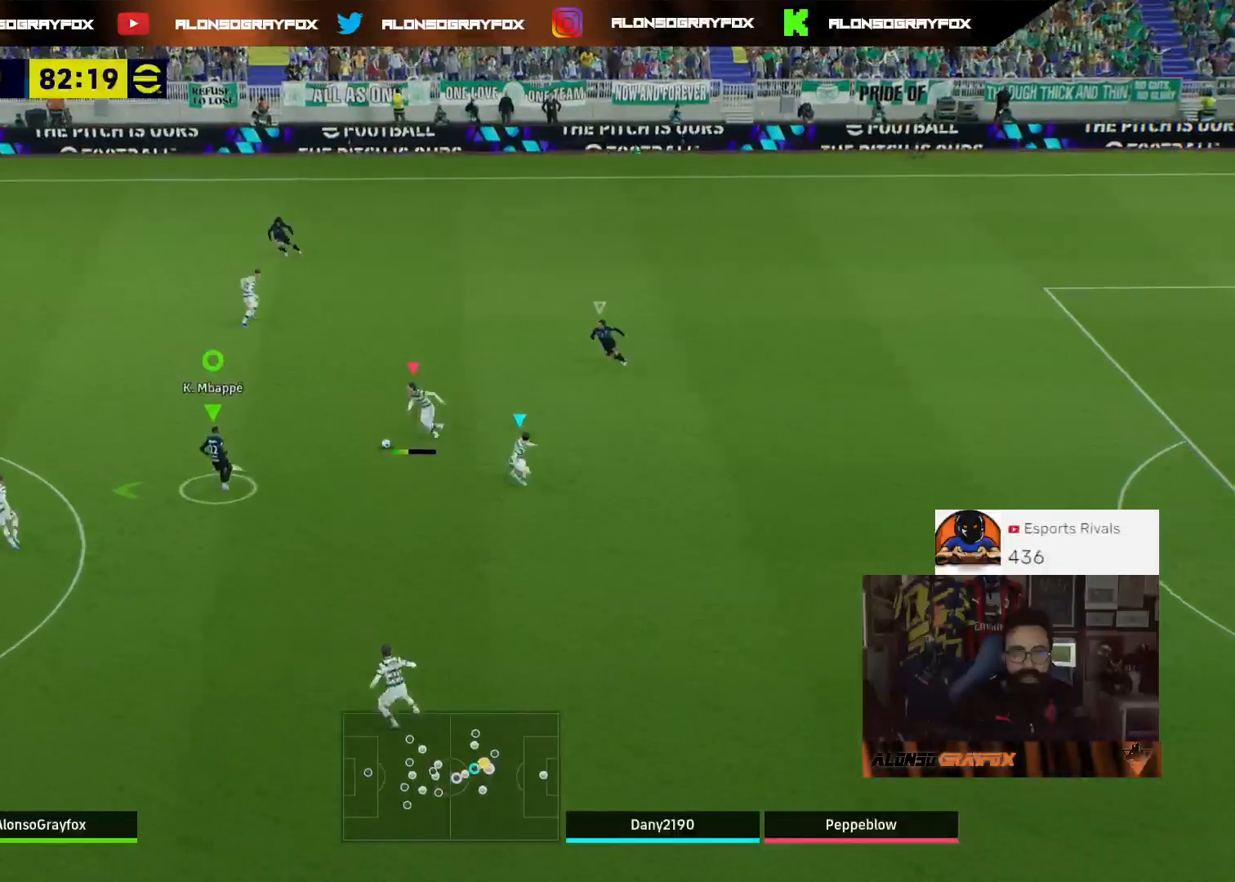
{"buttons": ["L2", "R1", "R2", "L3"], "left_stick": "up", "right_stick": "center", "events": [[67, "R1", "down"]]}
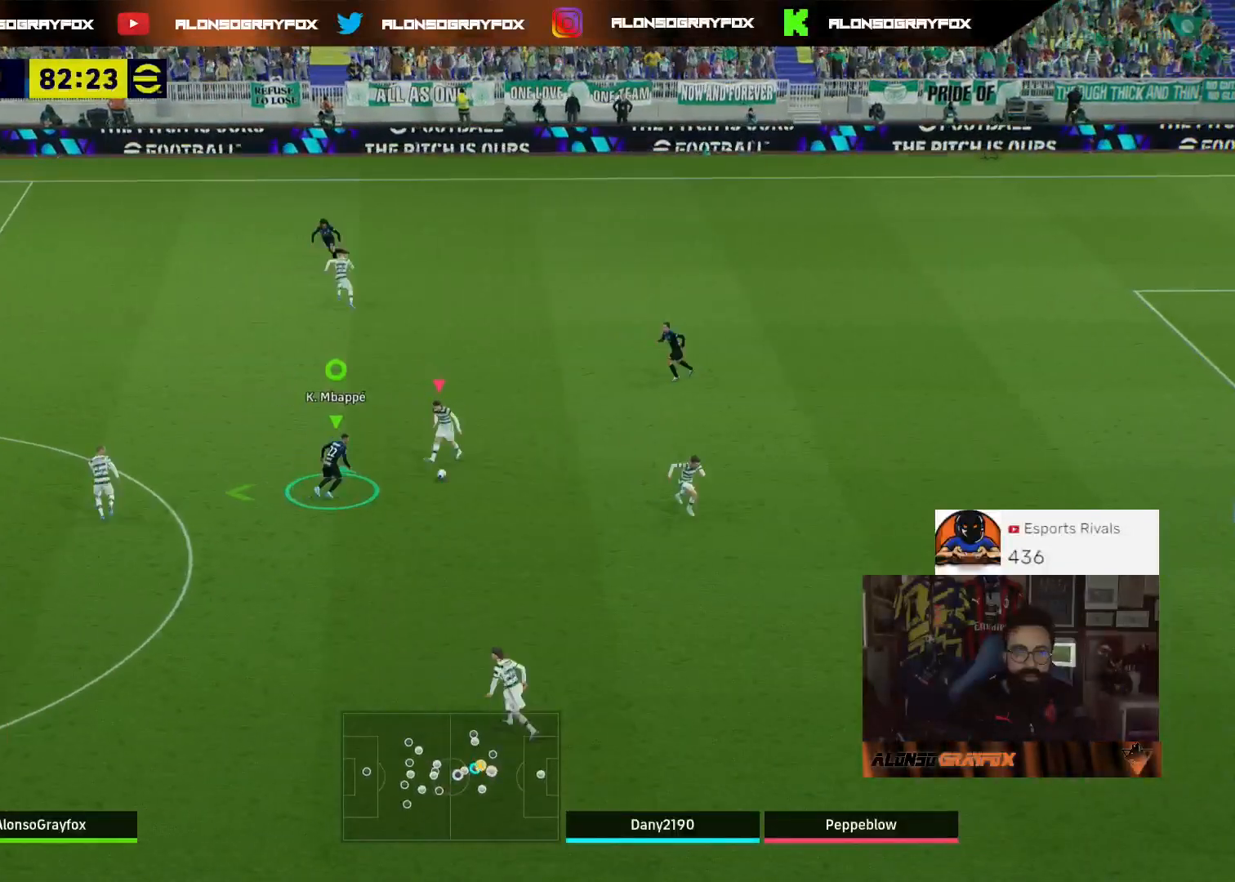
{"buttons": ["R2"], "left_stick": "down-right", "right_stick": "center", "events": [[67, "L3", "up"], [67, "R1", "up"], [100, "L2", "up"], [133, "R2", "up"], [133, "left_stick", "up-right"], [233, "left_stick", "down-right"], [333, "R2", "down"]]}
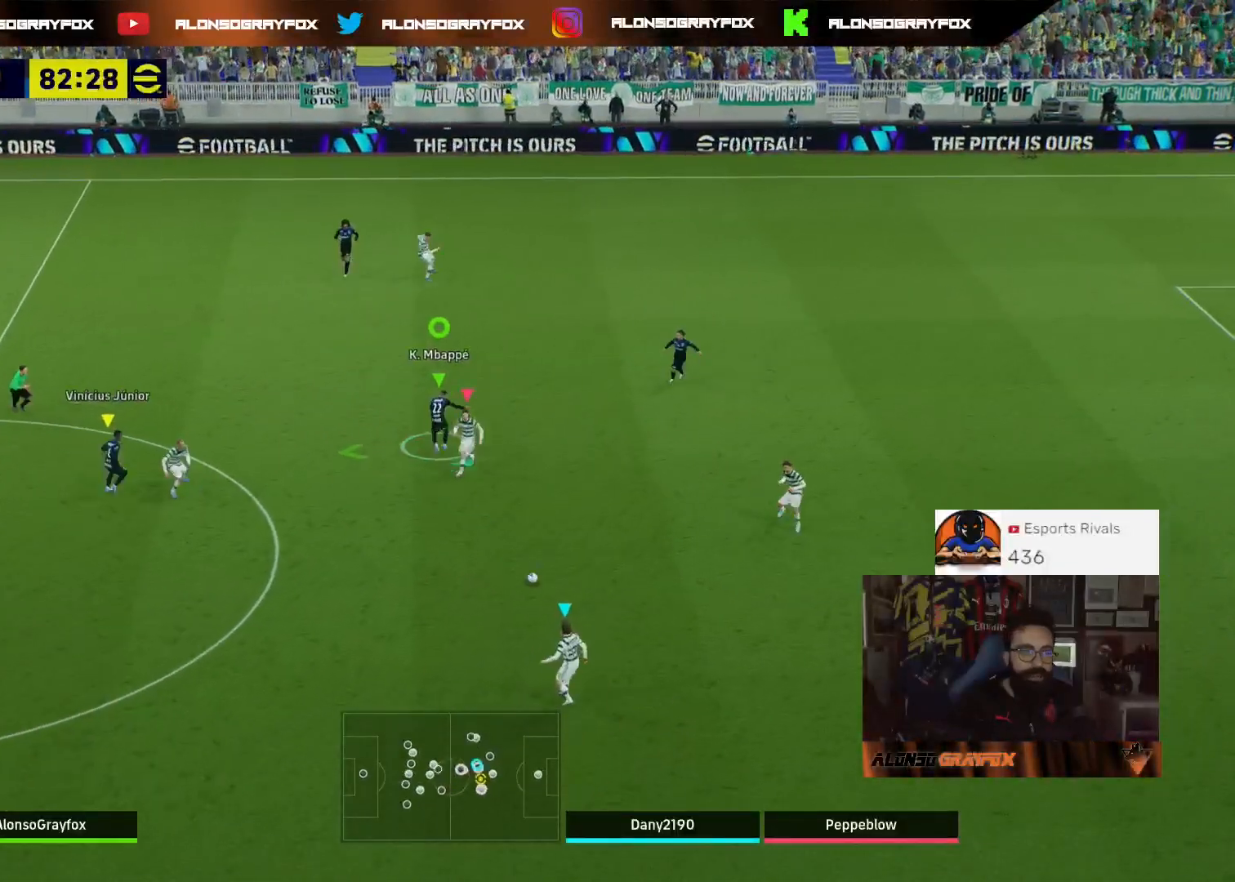
{"buttons": ["CROSS", "R2"], "left_stick": "down", "right_stick": "center", "events": [[33, "CROSS", "down"], [333, "left_stick", "down"]]}
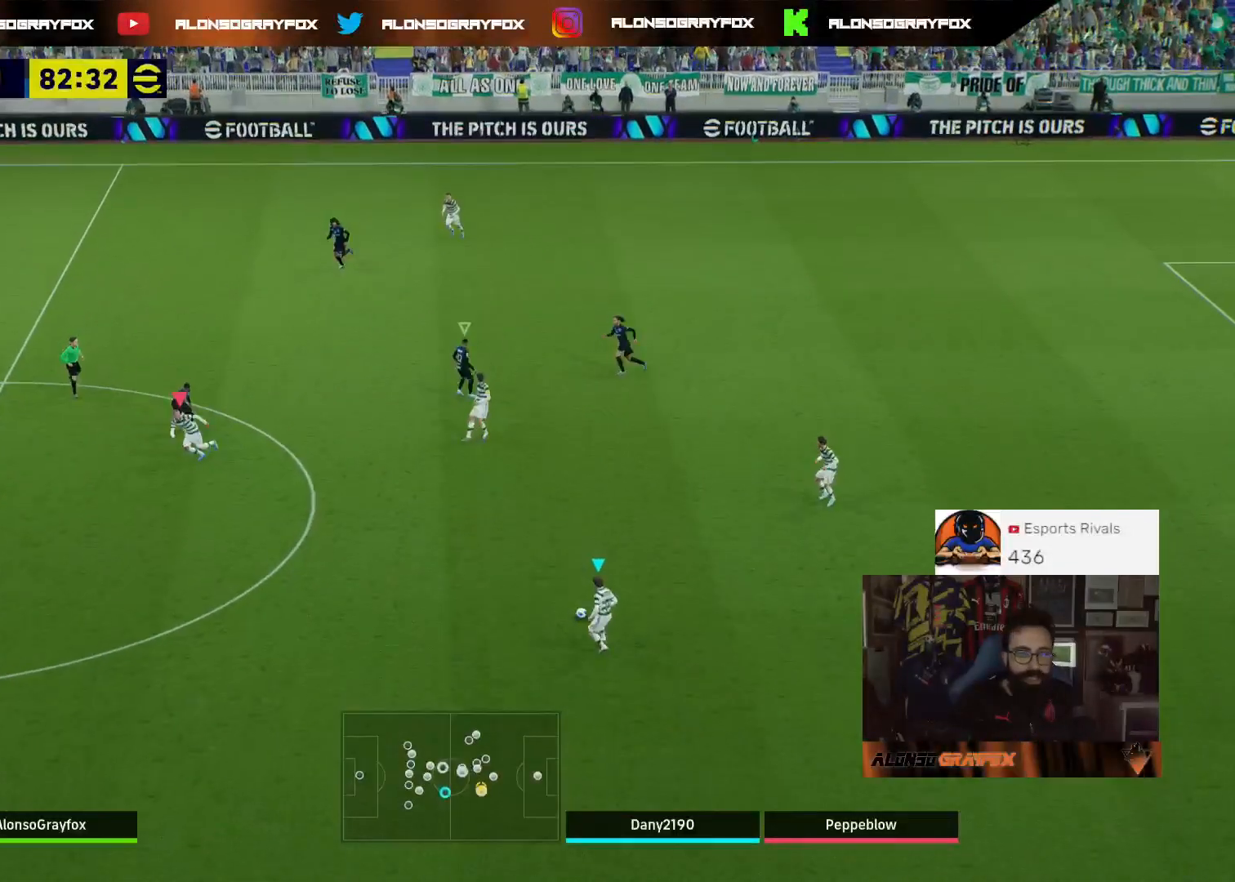
{"buttons": ["CROSS", "R2"], "left_stick": "down", "right_stick": "center", "events": []}
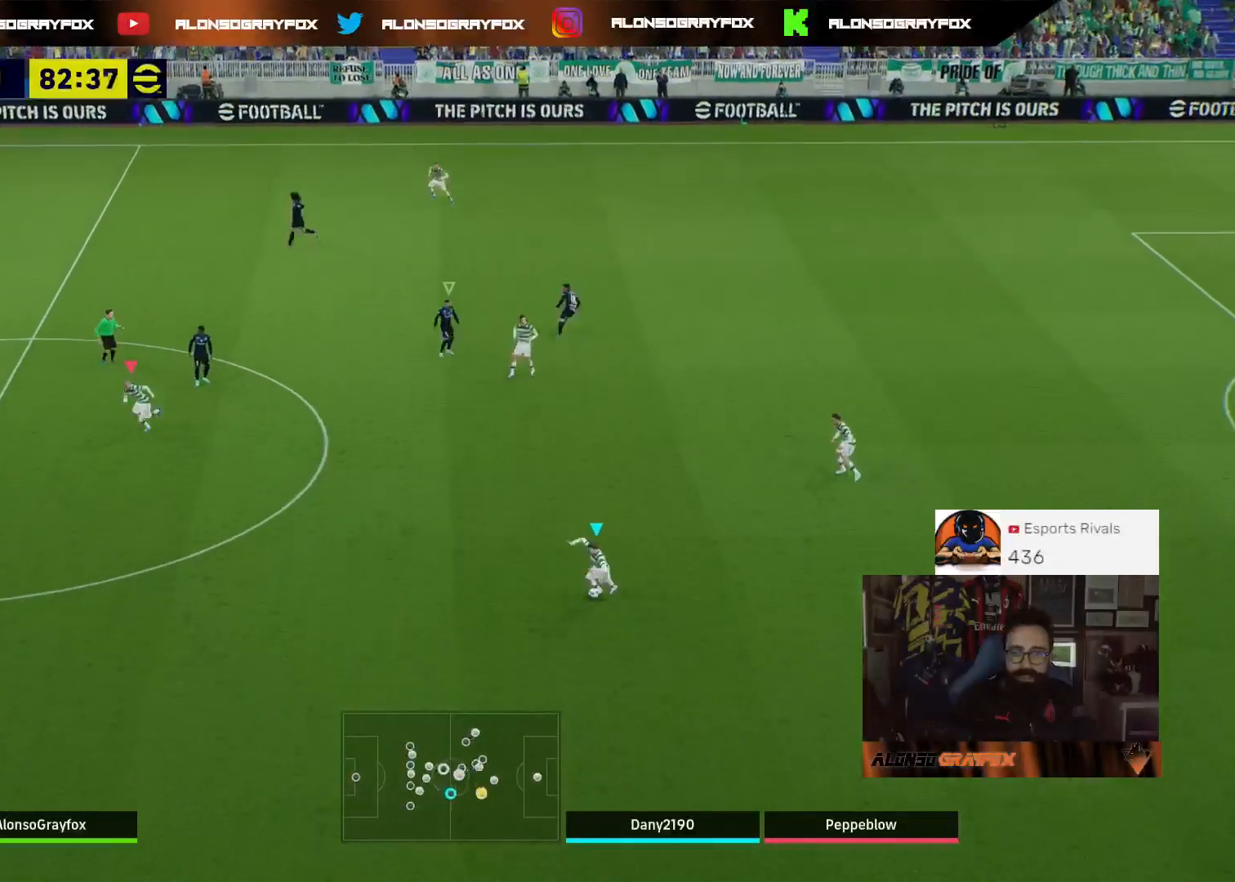
{"buttons": ["L2", "R1", "R2"], "left_stick": "up-right", "right_stick": "center", "events": [[67, "left_stick", "down-right"], [200, "R2", "up"], [233, "CROSS", "up"], [300, "L2", "down"], [300, "left_stick", "right"], [400, "R1", "down"], [400, "R2", "down"], [400, "left_stick", "up-right"]]}
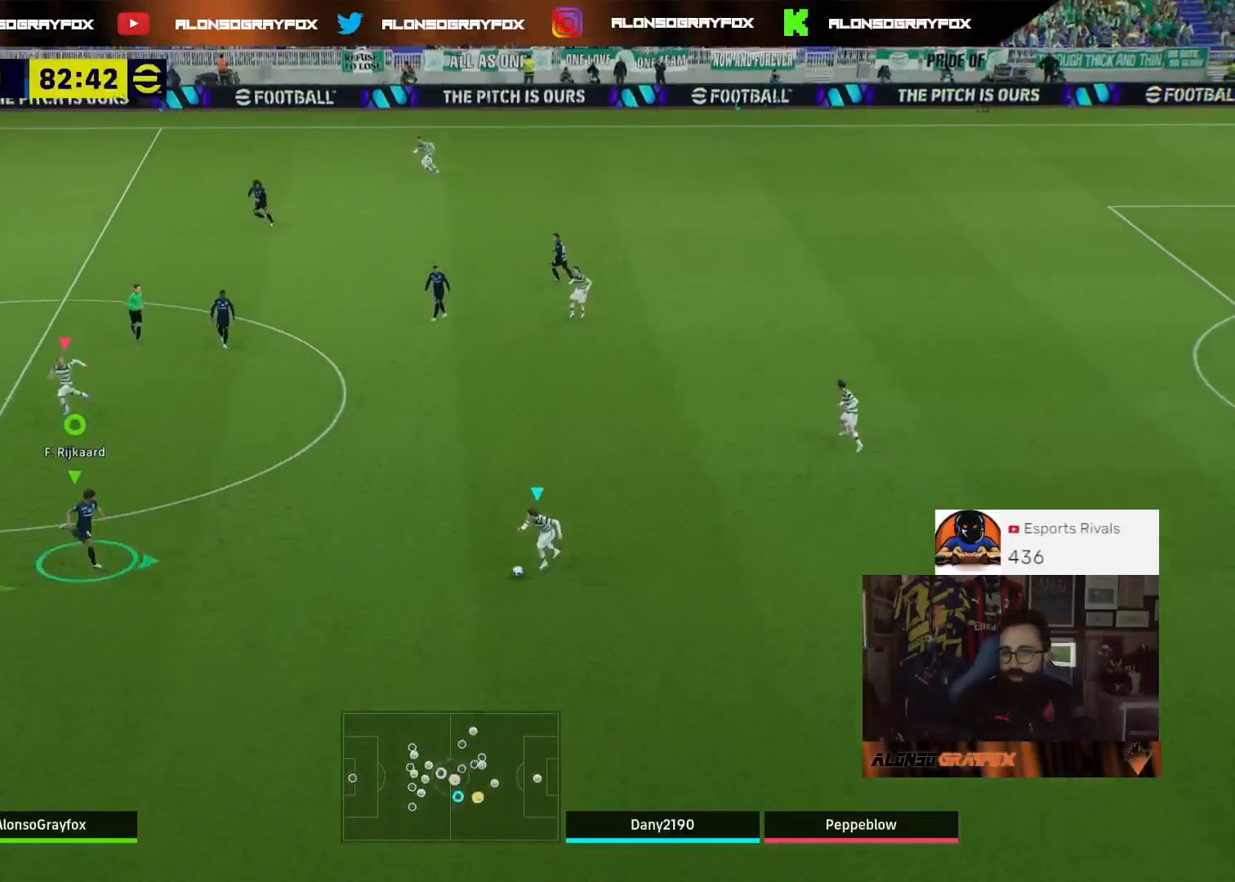
{"buttons": ["L2"], "left_stick": "down-right", "right_stick": "center", "events": [[67, "L3", "down"], [133, "R1", "up"], [200, "R2", "up"], [300, "L3", "up"], [333, "left_stick", "down-right"]]}